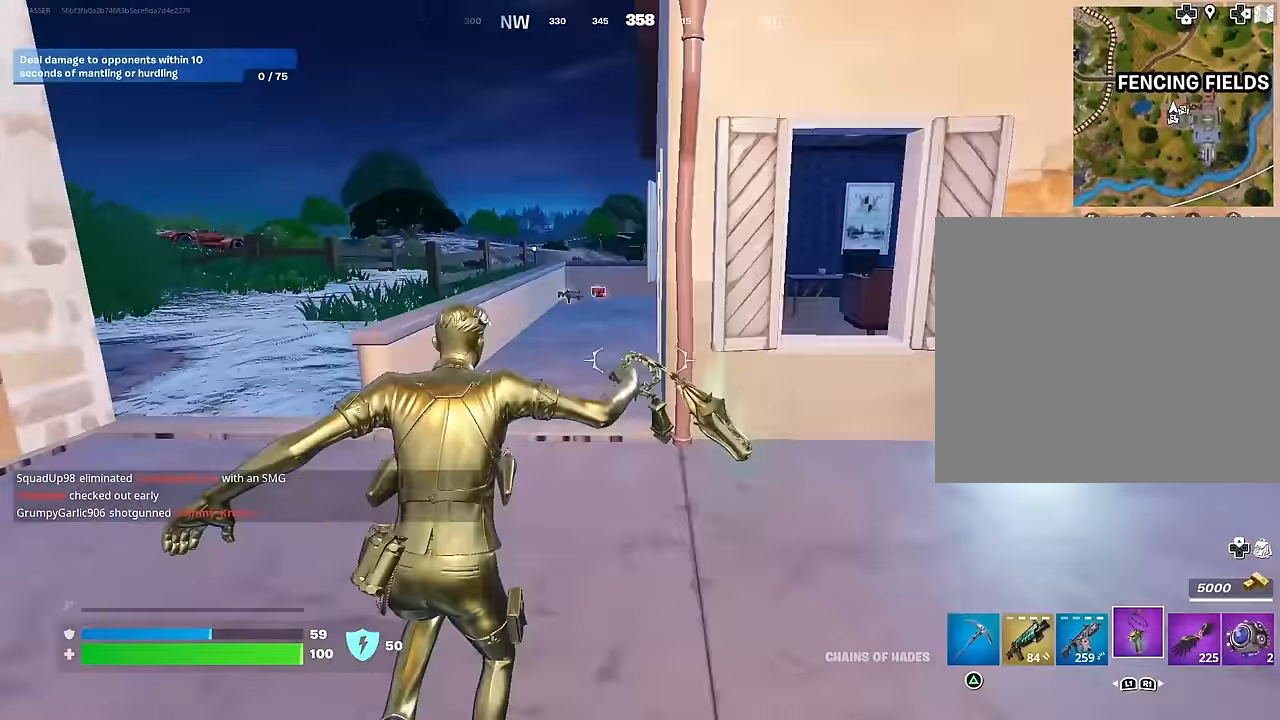
Gameplay with a controller (PlayStation layout); each line is a JSON object with the inputs held at the frame after it. "events" lists button and stick changes between this image and that frame as [ms after this image, input, new state], when the widget could be followed in between.
{"buttons": [], "left_stick": "up", "right_stick": "right", "events": [[250, "right_stick", "right"]]}
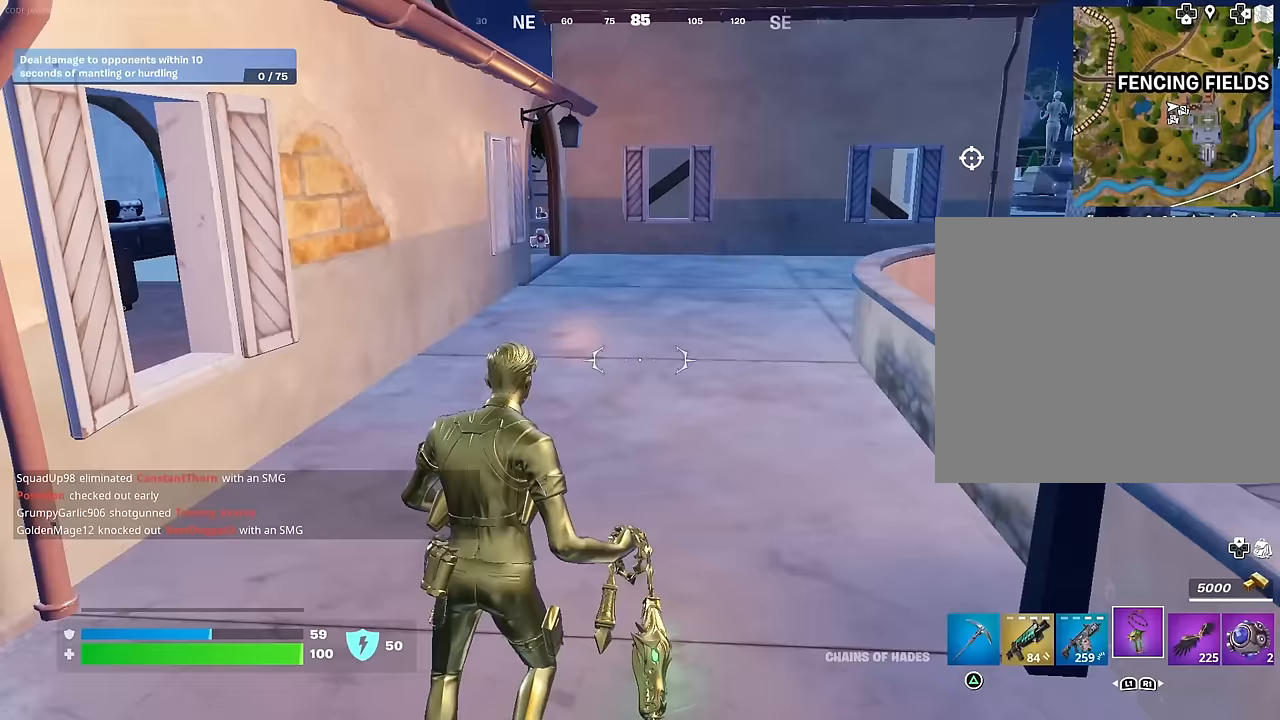
{"buttons": [], "left_stick": "up-left", "right_stick": "up-left", "events": [[50, "left_stick", "up-left"], [67, "right_stick", "center"], [233, "L1", "down"], [317, "L1", "up"], [350, "right_stick", "left"], [383, "L1", "down"], [467, "right_stick", "up-left"], [483, "L1", "up"]]}
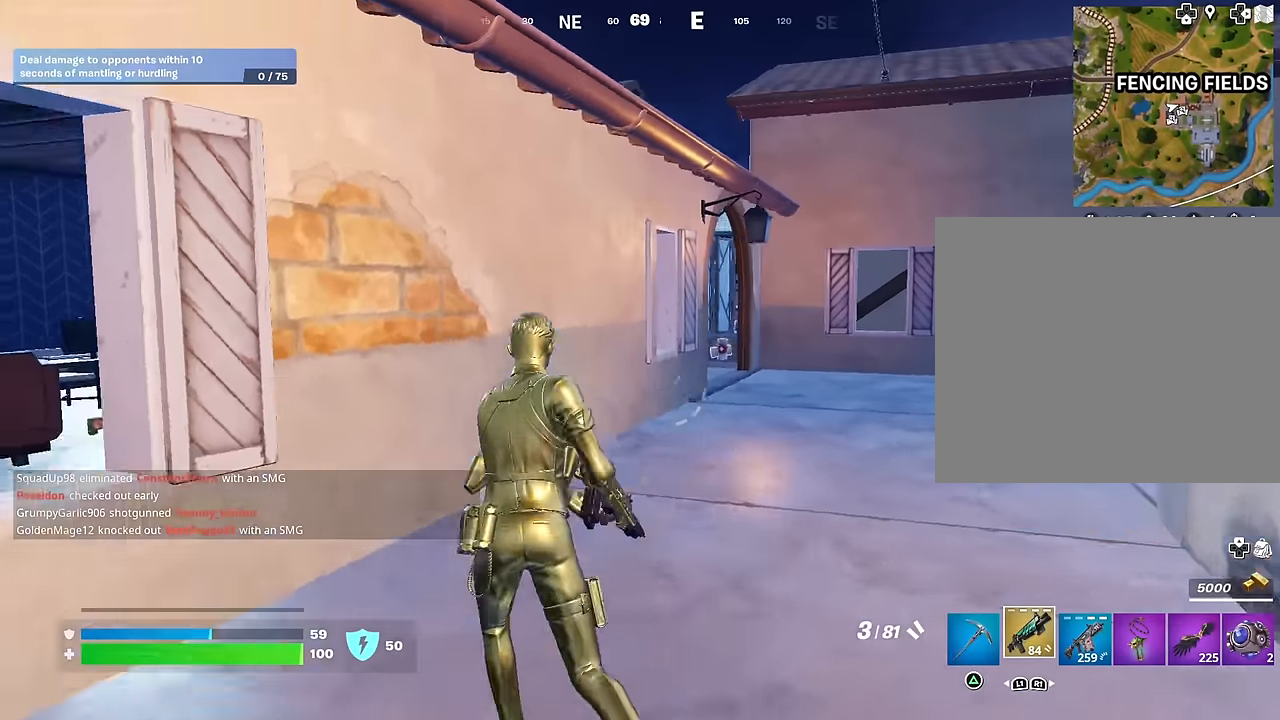
{"buttons": [], "left_stick": "center", "right_stick": "right", "events": [[17, "right_stick", "center"], [50, "CROSS", "down"], [117, "left_stick", "up"], [133, "CROSS", "up"], [183, "right_stick", "left"], [283, "left_stick", "center"], [300, "right_stick", "center"], [333, "CROSS", "down"], [383, "CROSS", "up"], [500, "right_stick", "right"]]}
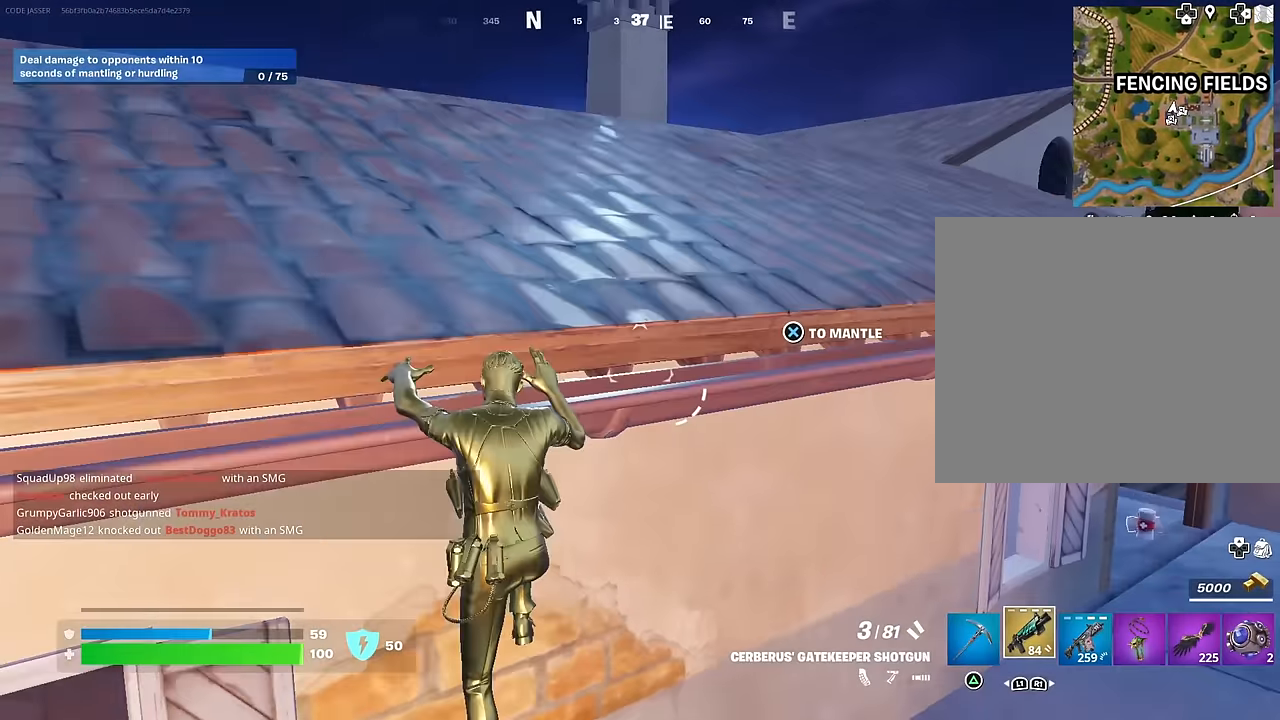
{"buttons": [], "left_stick": "up-left", "right_stick": "center", "events": [[33, "left_stick", "up-left"], [150, "right_stick", "center"]]}
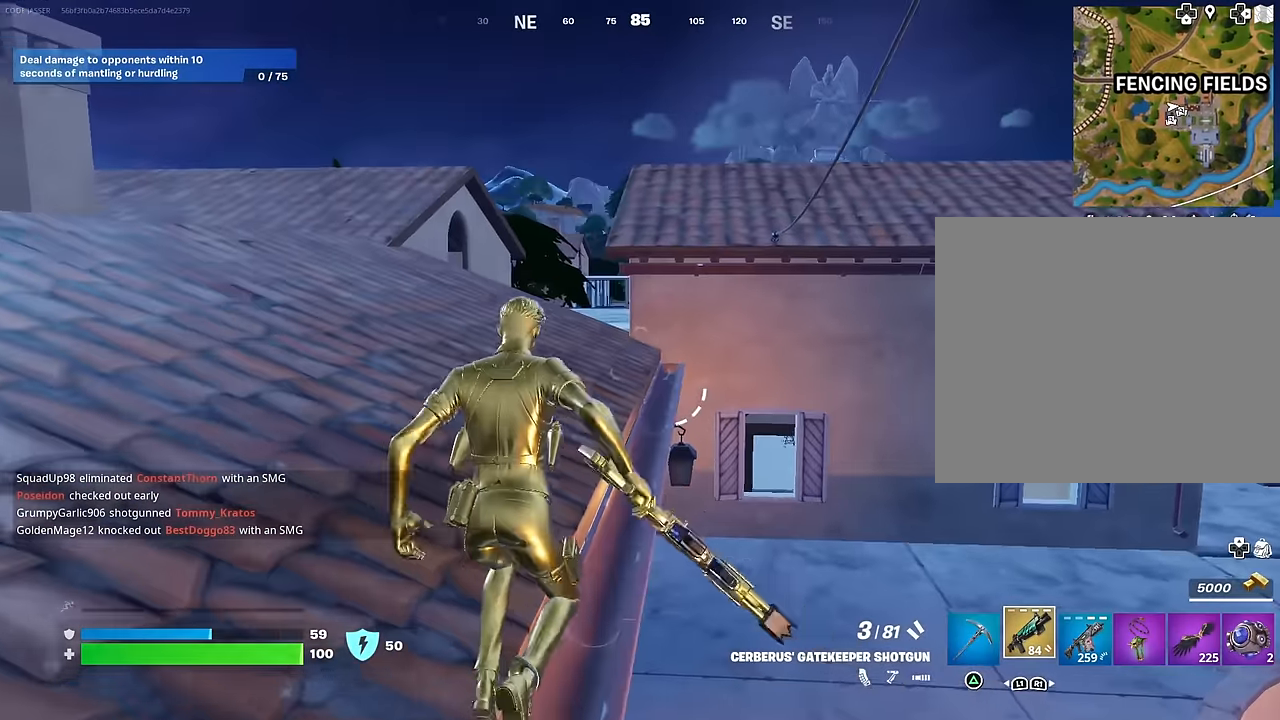
{"buttons": [], "left_stick": "up-left", "right_stick": "center", "events": [[50, "right_stick", "down-right"], [150, "right_stick", "center"]]}
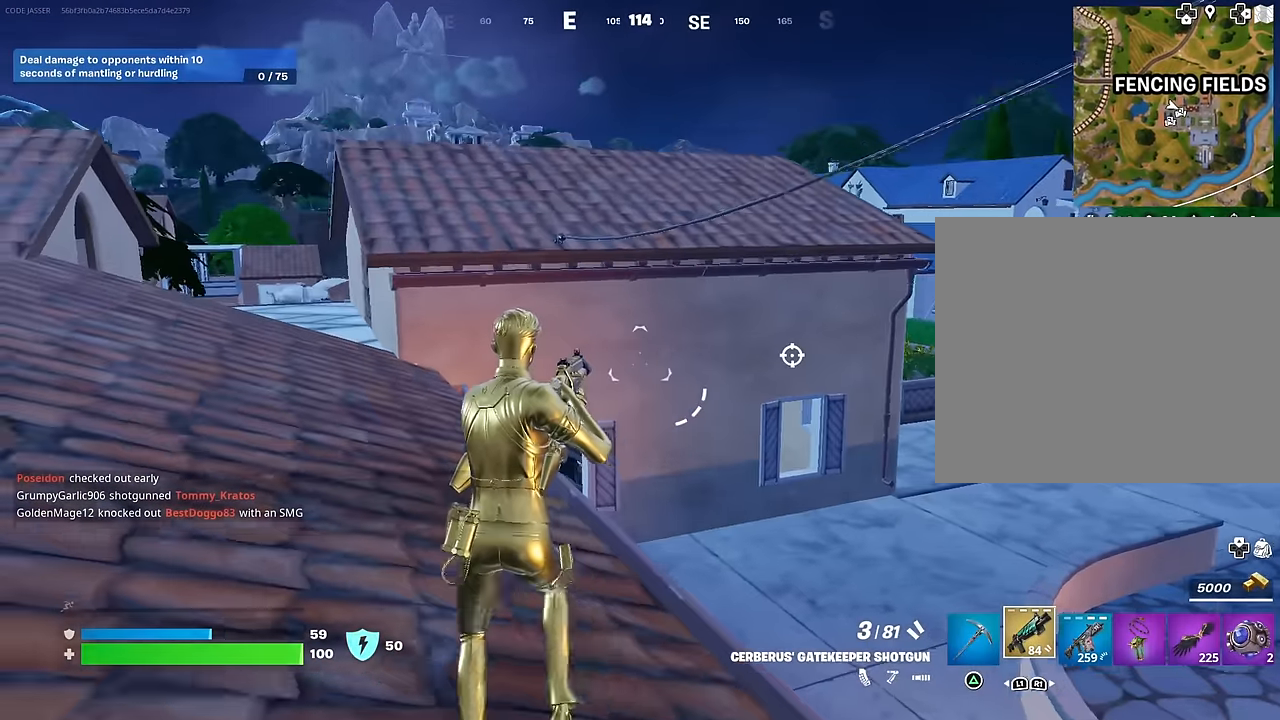
{"buttons": [], "left_stick": "up-left", "right_stick": "center", "events": [[100, "right_stick", "left"], [183, "right_stick", "center"], [433, "R1", "down"], [500, "R1", "up"]]}
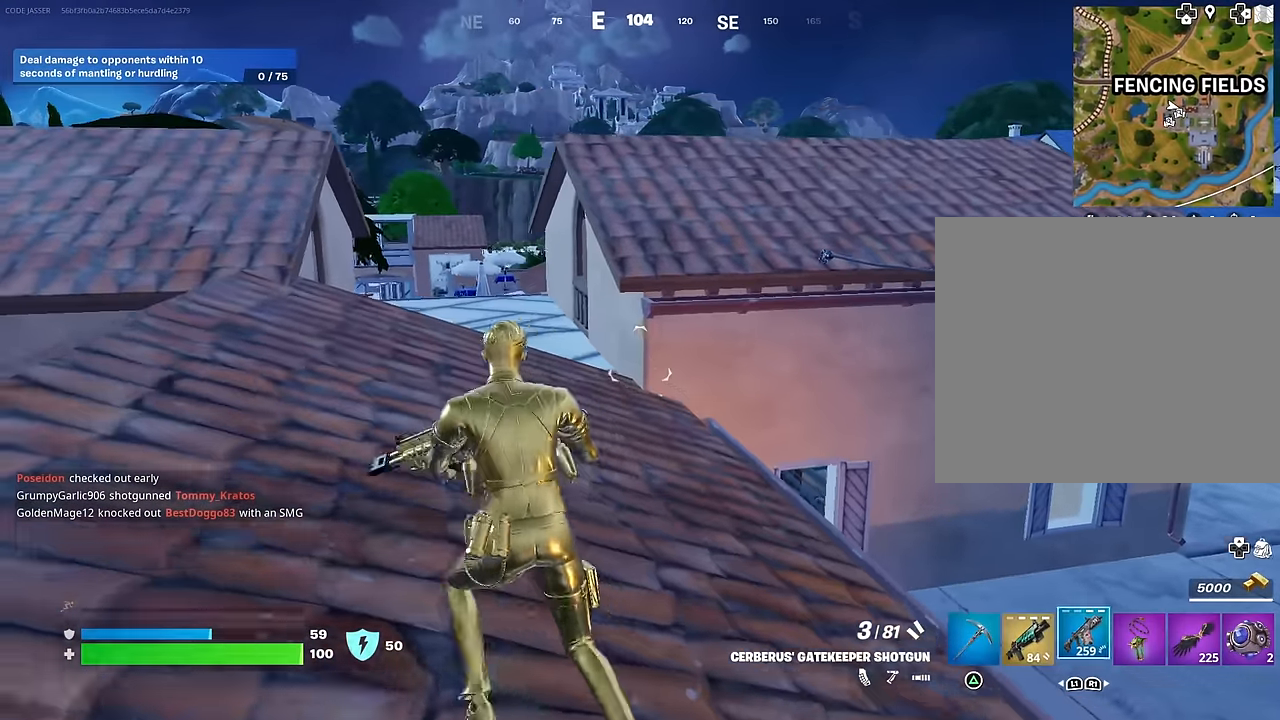
{"buttons": [], "left_stick": "up-right", "right_stick": "center", "events": [[33, "L1", "down"], [67, "L1", "up"], [67, "R1", "down"], [133, "L1", "down"], [167, "R1", "up"], [200, "L1", "up"], [367, "right_stick", "left"], [400, "left_stick", "up-right"], [483, "right_stick", "center"]]}
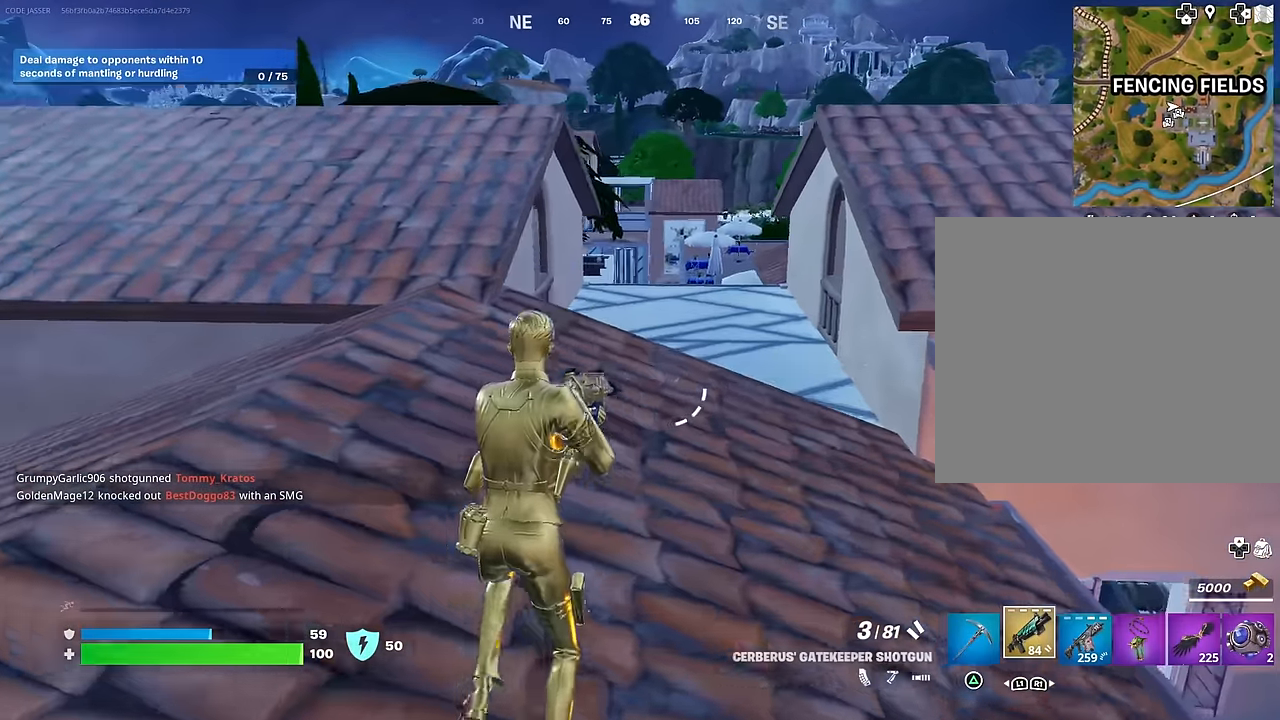
{"buttons": ["CROSS"], "left_stick": "up-right", "right_stick": "center", "events": [[217, "R1", "down"], [267, "L1", "down"], [300, "R1", "up"], [333, "L1", "up"], [350, "R1", "down"], [417, "L1", "down"], [417, "R1", "up"], [467, "CROSS", "down"], [483, "L1", "up"]]}
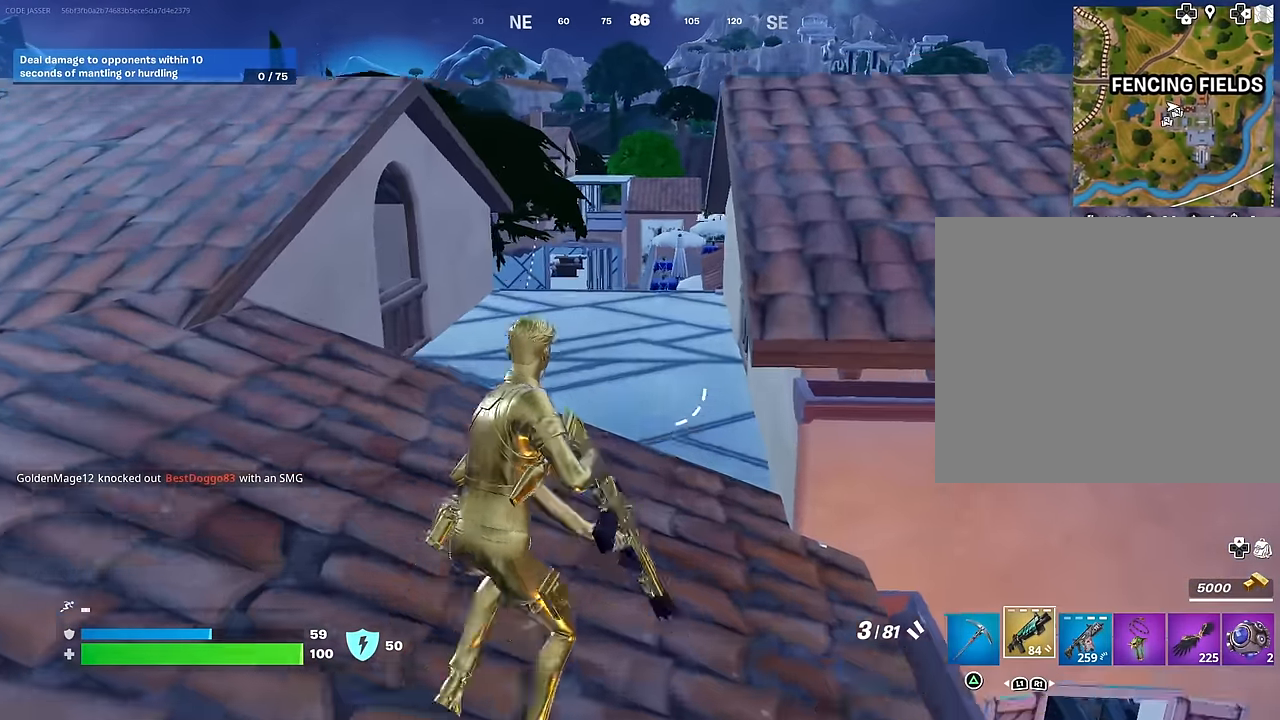
{"buttons": [], "left_stick": "up-right", "right_stick": "center", "events": [[33, "CROSS", "up"], [283, "R1", "down"], [317, "L1", "down"], [333, "R1", "up"], [367, "L1", "up"], [417, "R1", "down"], [433, "L1", "down"], [500, "L1", "up"], [500, "R1", "up"]]}
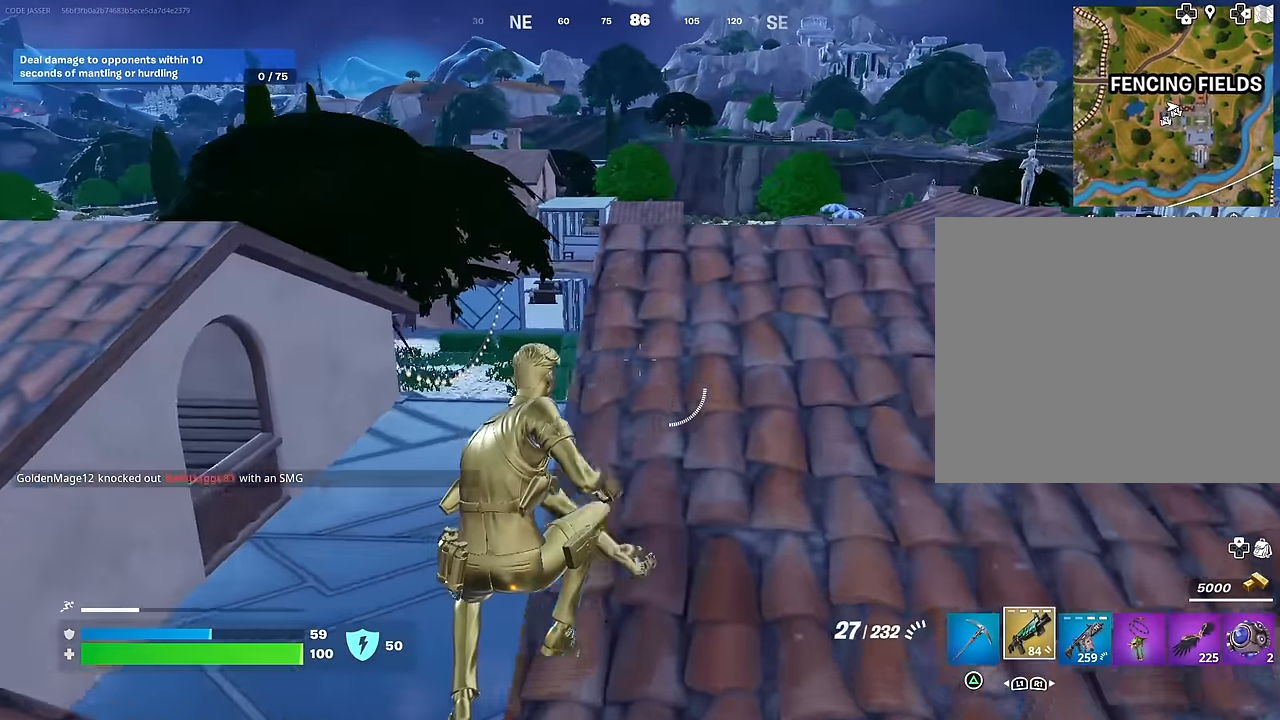
{"buttons": [], "left_stick": "up", "right_stick": "center", "events": [[117, "left_stick", "up"], [117, "right_stick", "right"], [283, "right_stick", "center"], [383, "CROSS", "down"], [450, "CROSS", "up"]]}
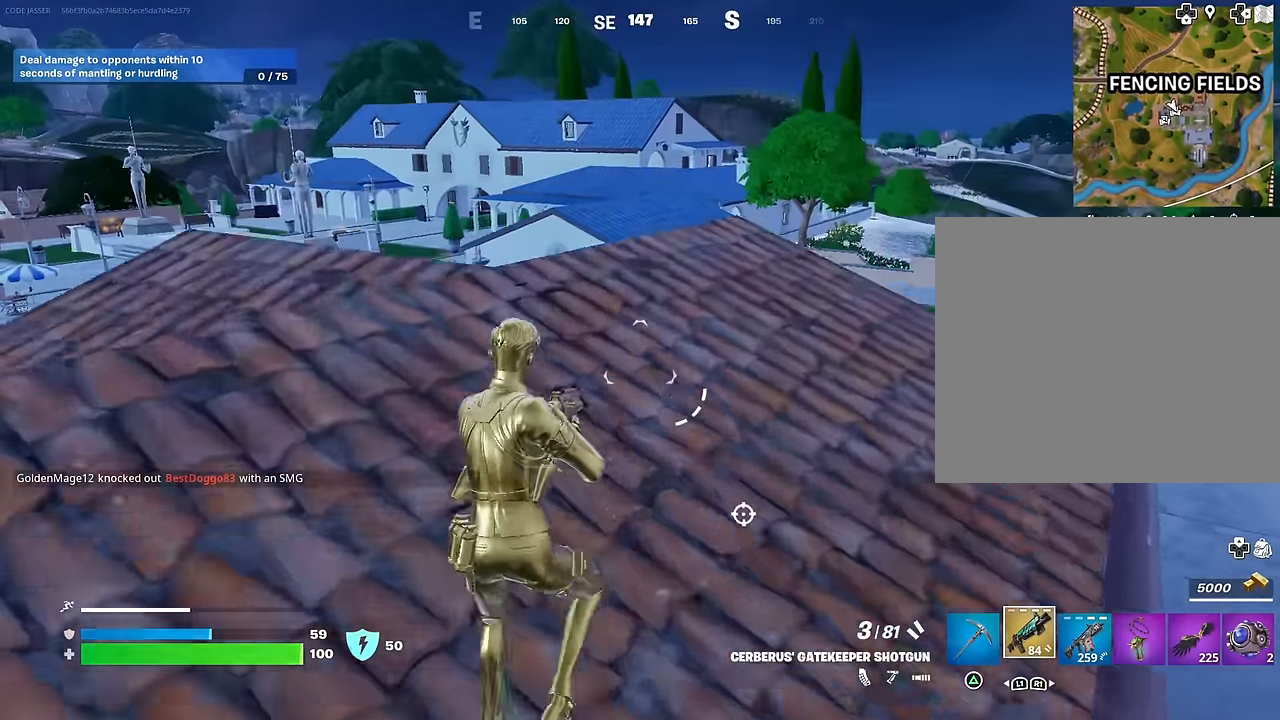
{"buttons": ["L1"], "left_stick": "up-right", "right_stick": "left", "events": [[250, "R1", "down"], [317, "L1", "down"], [333, "R1", "up"], [383, "L1", "up"], [400, "R1", "down"], [400, "right_stick", "left"], [417, "left_stick", "up-right"], [450, "L1", "down"], [483, "R1", "up"]]}
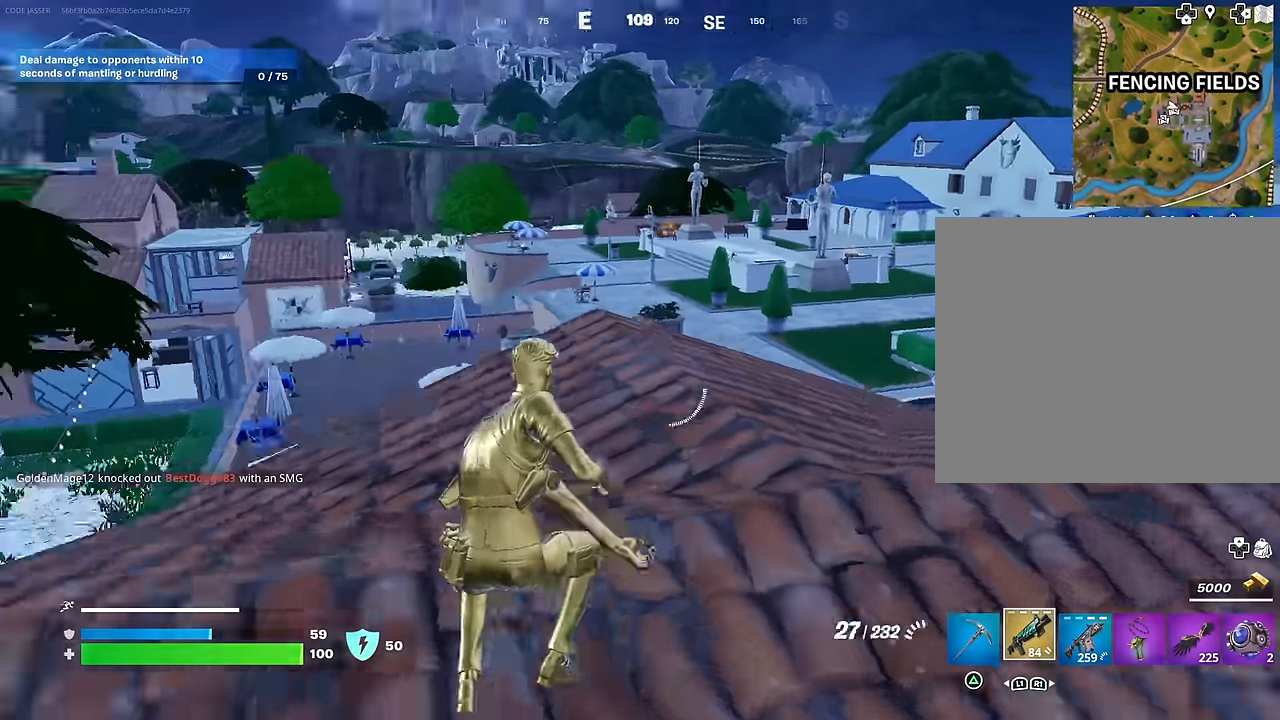
{"buttons": [], "left_stick": "up-right", "right_stick": "center", "events": [[17, "L1", "up"], [50, "right_stick", "center"]]}
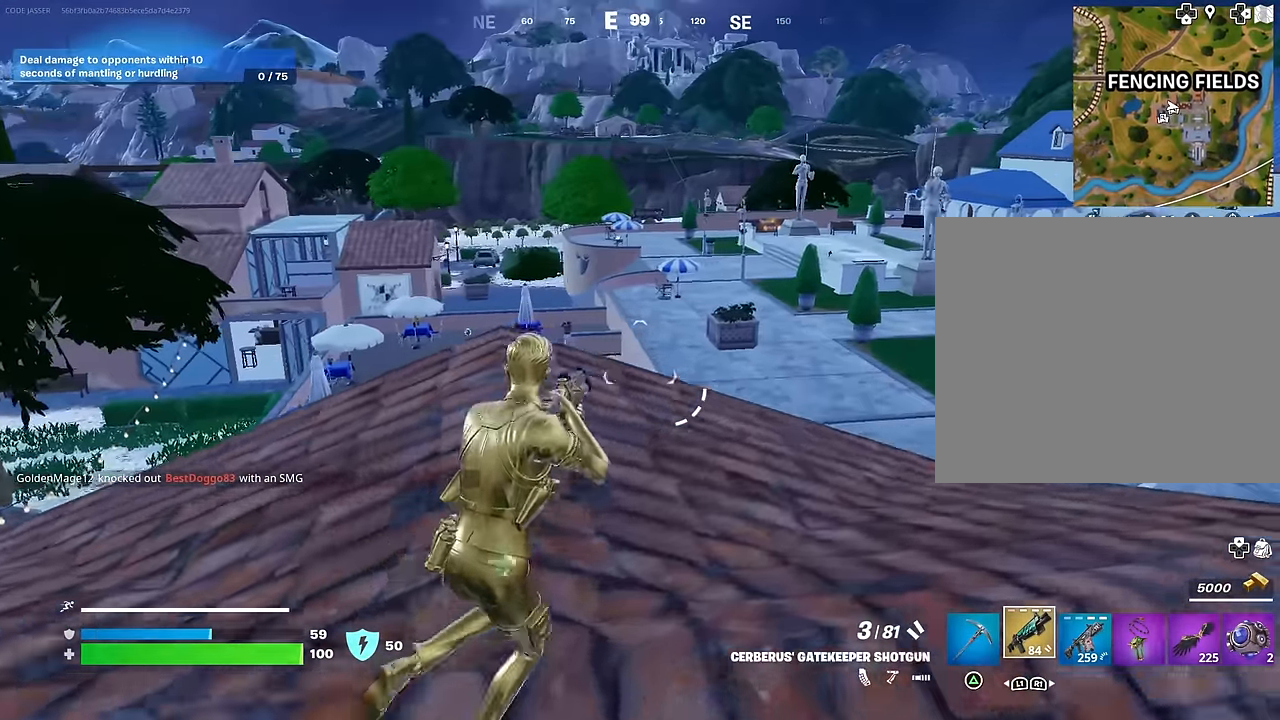
{"buttons": [], "left_stick": "up-right", "right_stick": "center", "events": []}
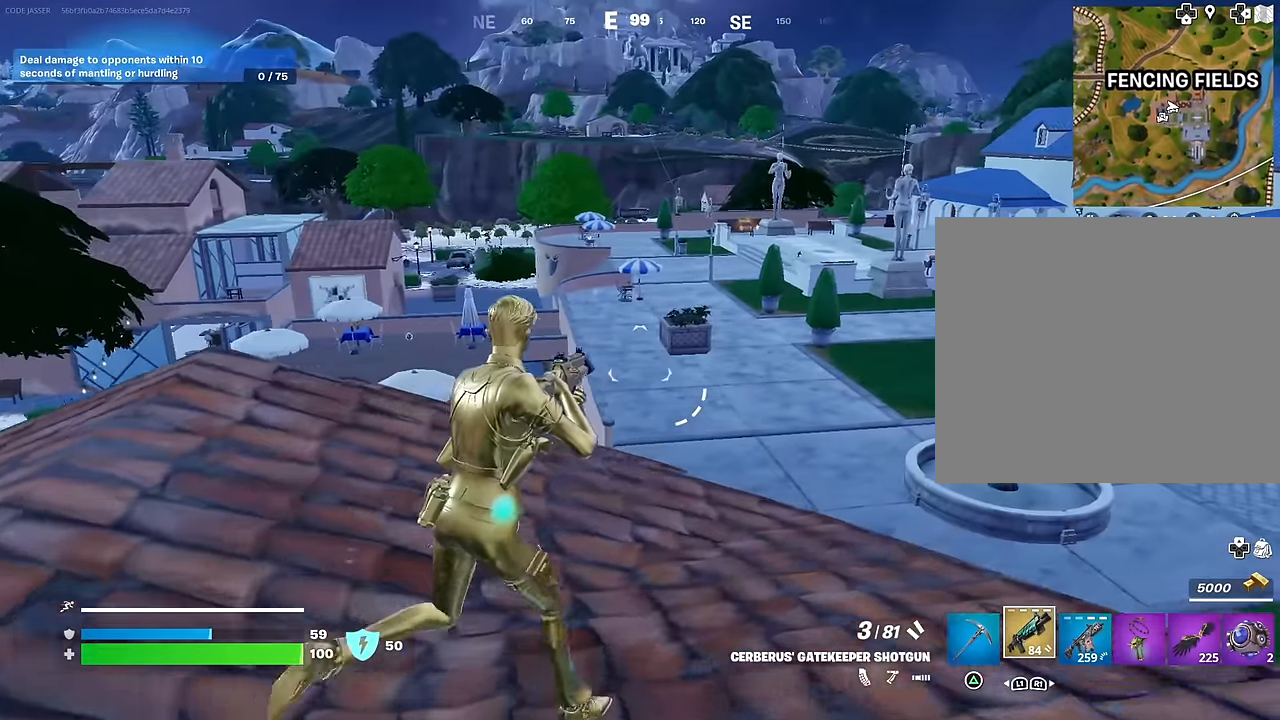
{"buttons": [], "left_stick": "up-right", "right_stick": "center", "events": []}
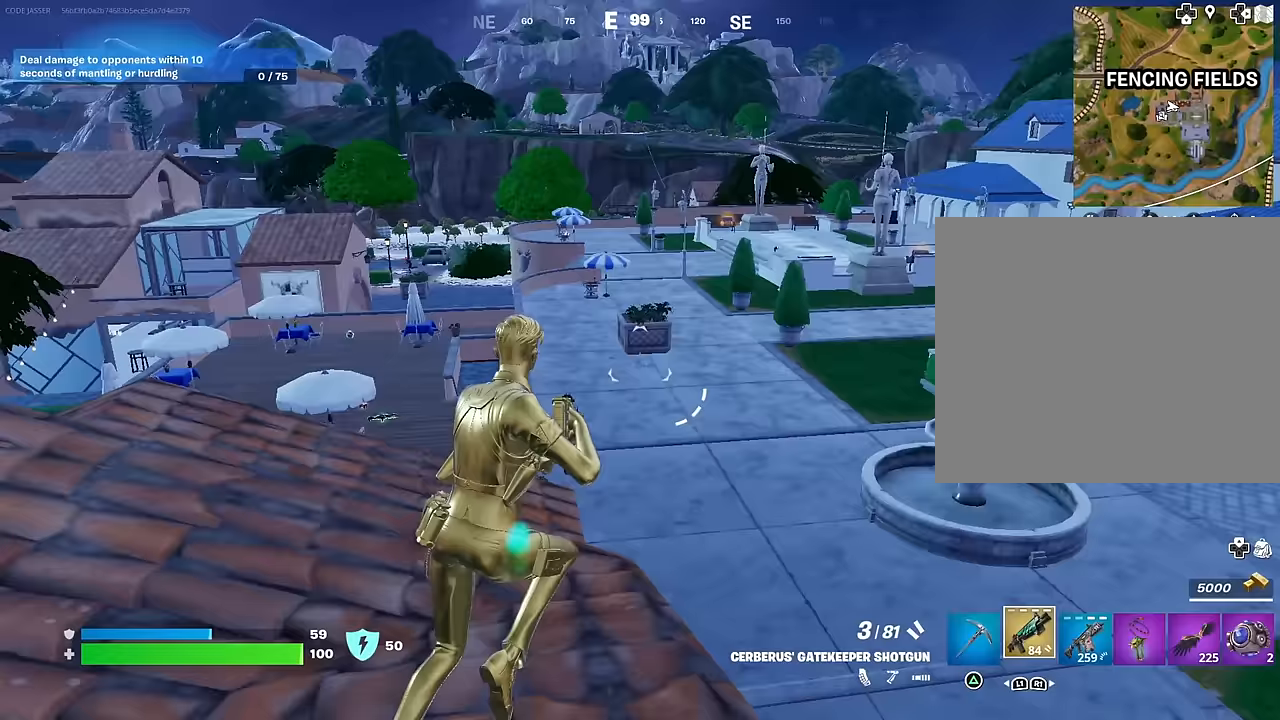
{"buttons": ["CROSS"], "left_stick": "up-left", "right_stick": "center", "events": [[100, "left_stick", "up-left"], [367, "L3", "down"], [483, "CROSS", "down"], [483, "L3", "up"]]}
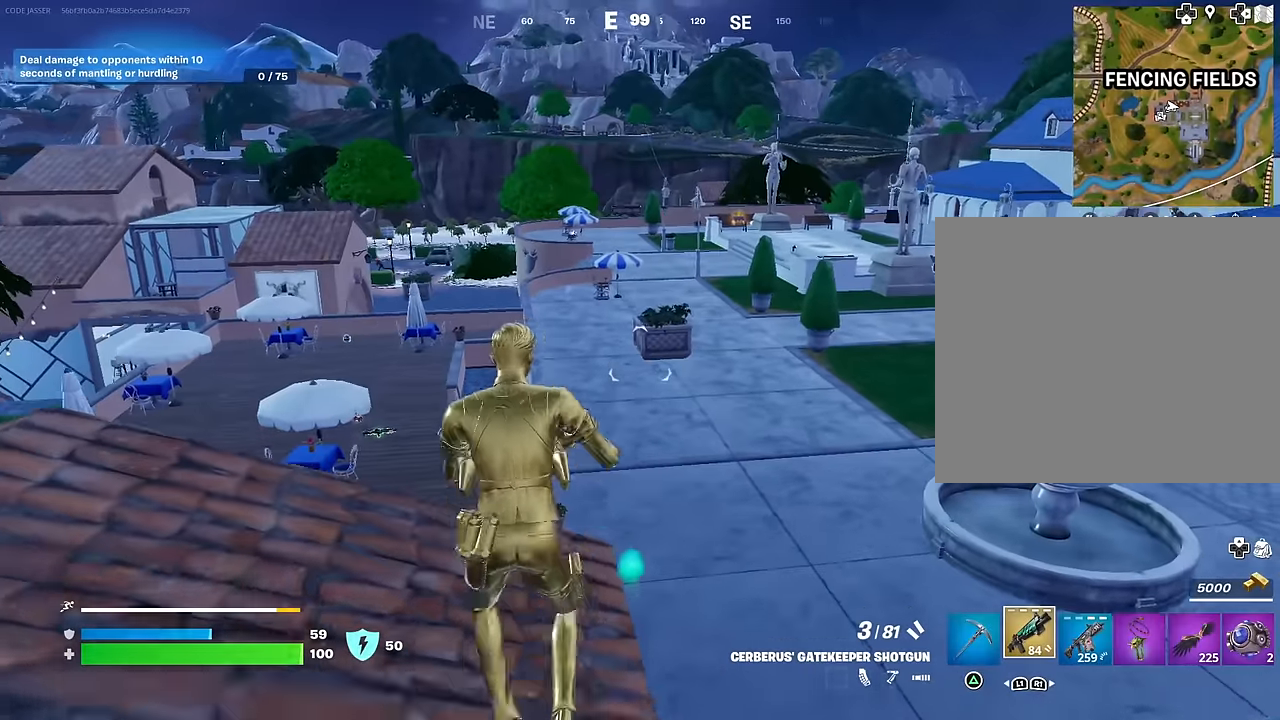
{"buttons": [], "left_stick": "up", "right_stick": "center", "events": [[50, "CROSS", "up"], [67, "right_stick", "left"], [233, "right_stick", "center"], [417, "left_stick", "up"]]}
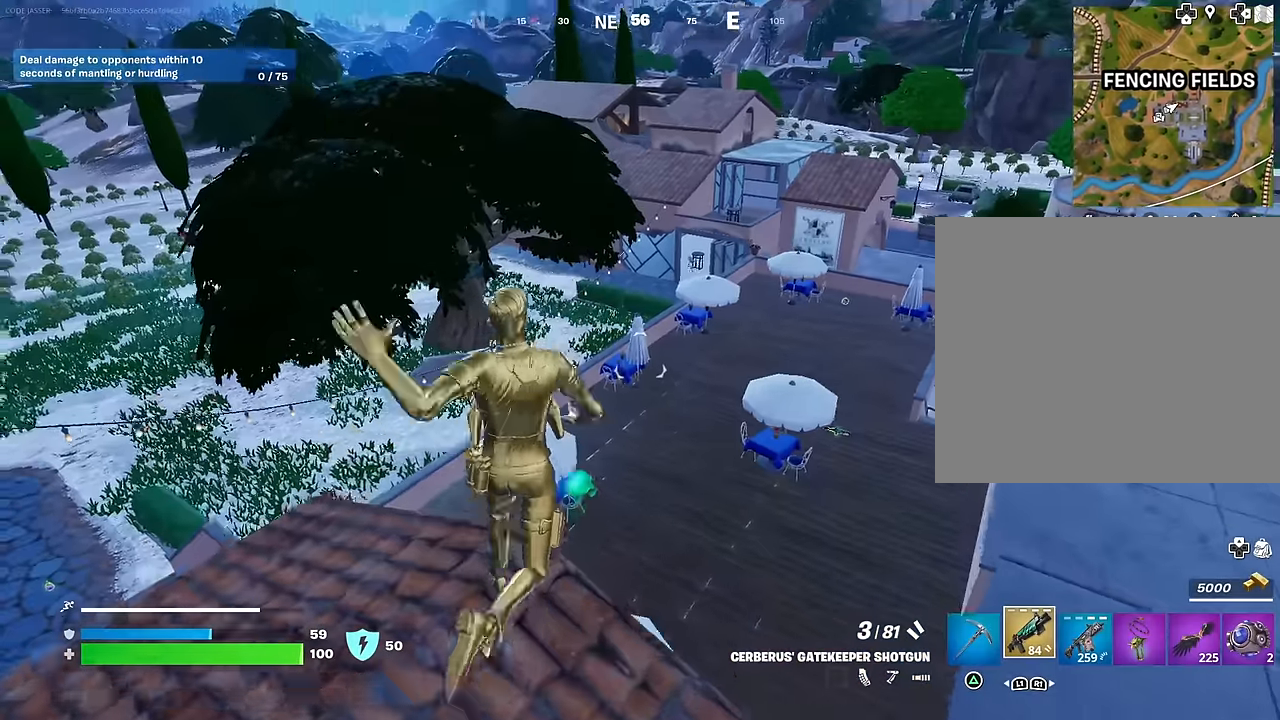
{"buttons": [], "left_stick": "up", "right_stick": "center", "events": [[267, "right_stick", "right"], [367, "right_stick", "center"]]}
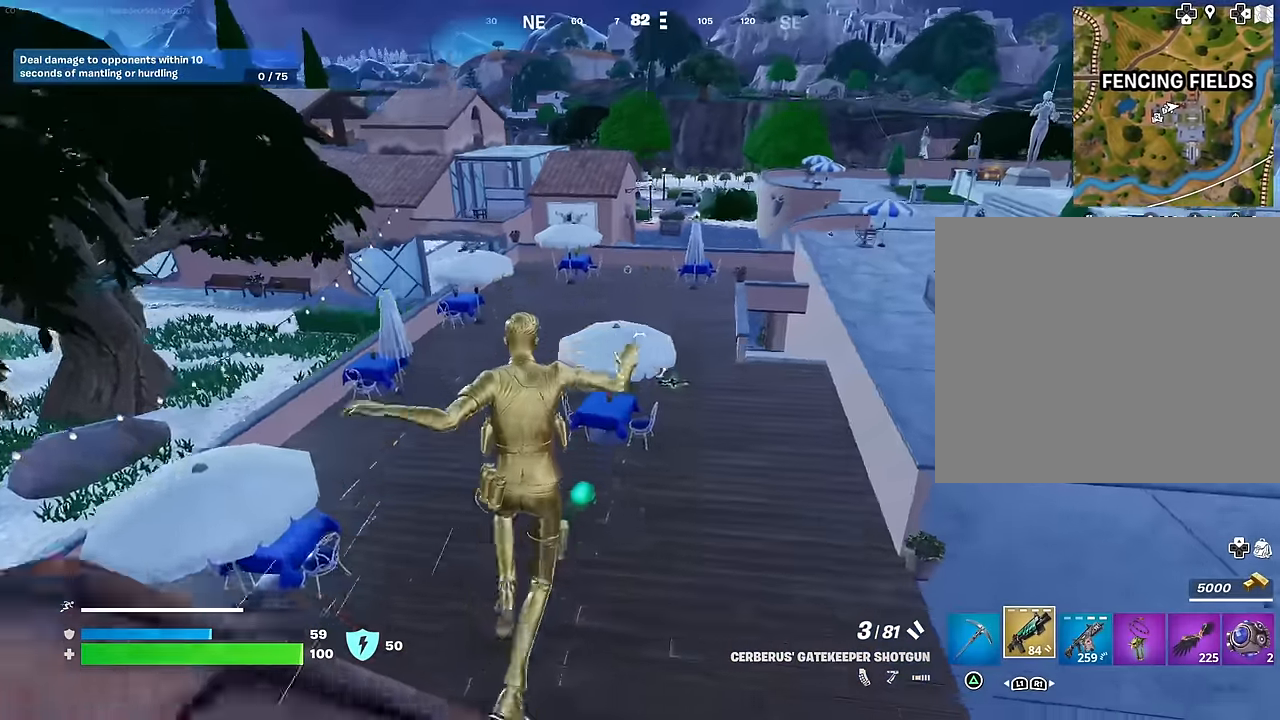
{"buttons": [], "left_stick": "up", "right_stick": "center", "events": []}
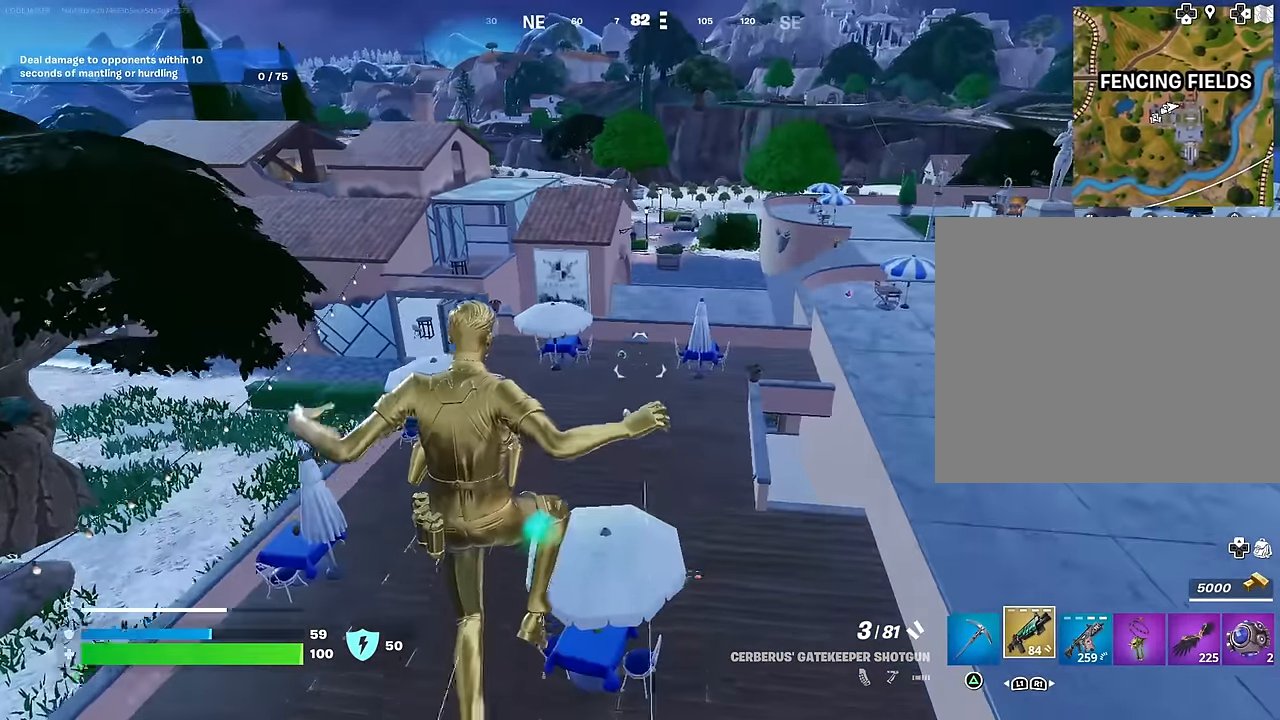
{"buttons": [], "left_stick": "up", "right_stick": "center", "events": []}
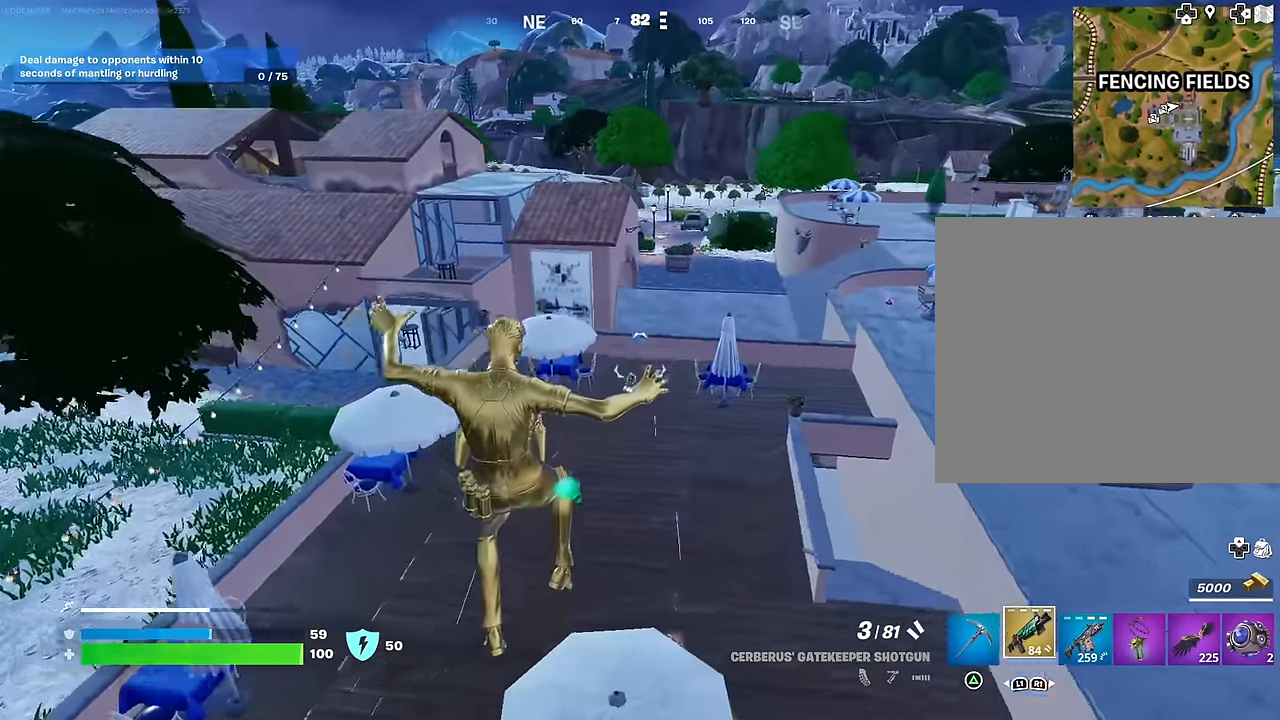
{"buttons": [], "left_stick": "up", "right_stick": "center", "events": [[17, "right_stick", "left"], [150, "right_stick", "center"]]}
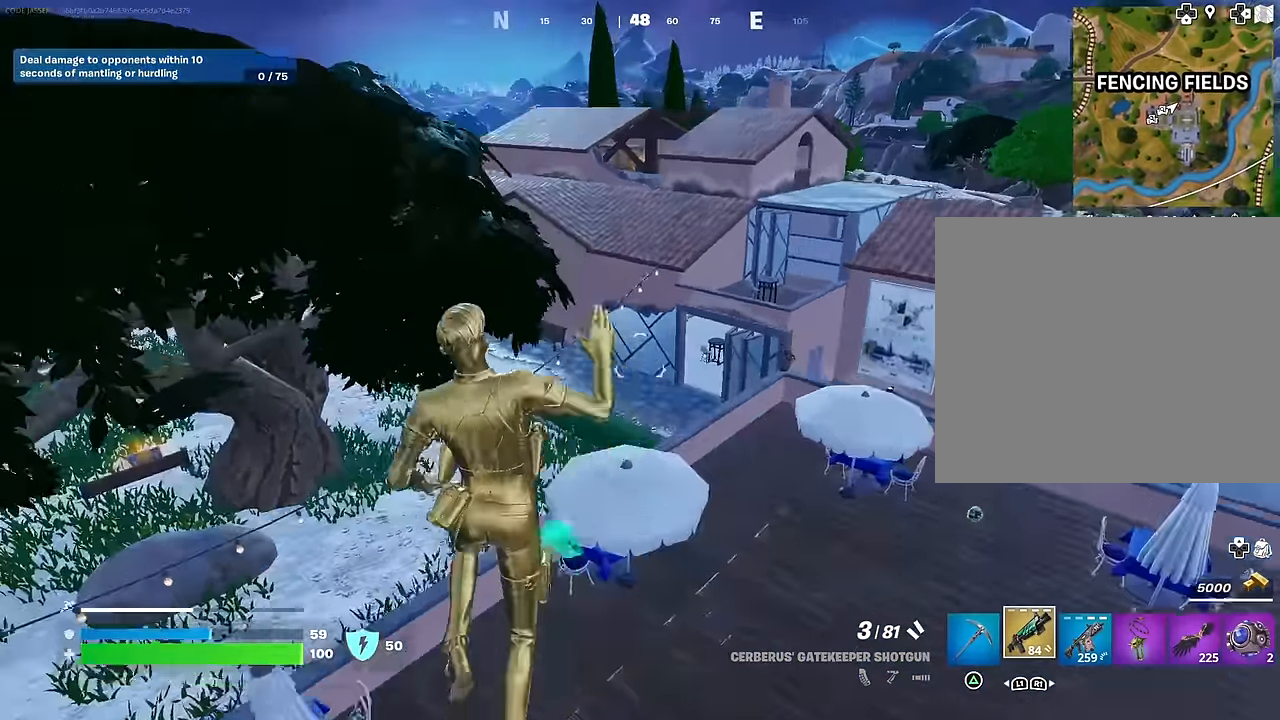
{"buttons": [], "left_stick": "up", "right_stick": "center", "events": [[333, "right_stick", "down-right"], [433, "right_stick", "center"]]}
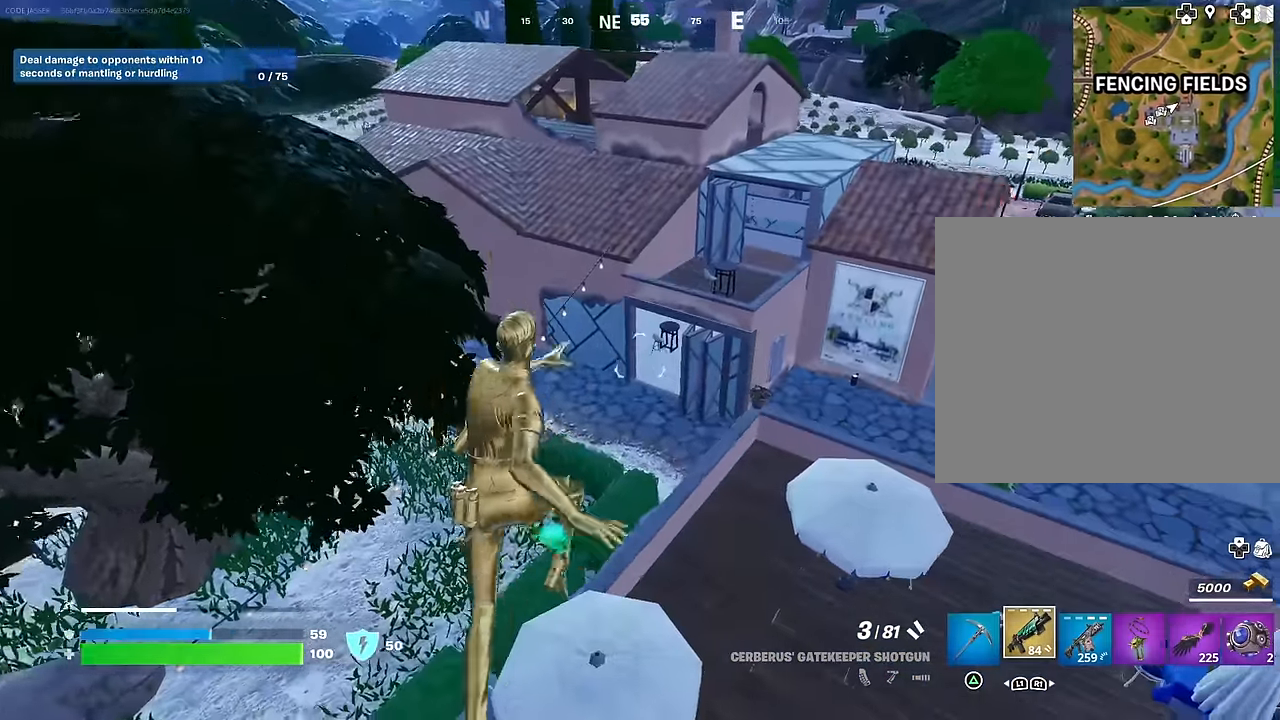
{"buttons": [], "left_stick": "up-right", "right_stick": "right", "events": [[317, "right_stick", "right"], [467, "left_stick", "up-right"]]}
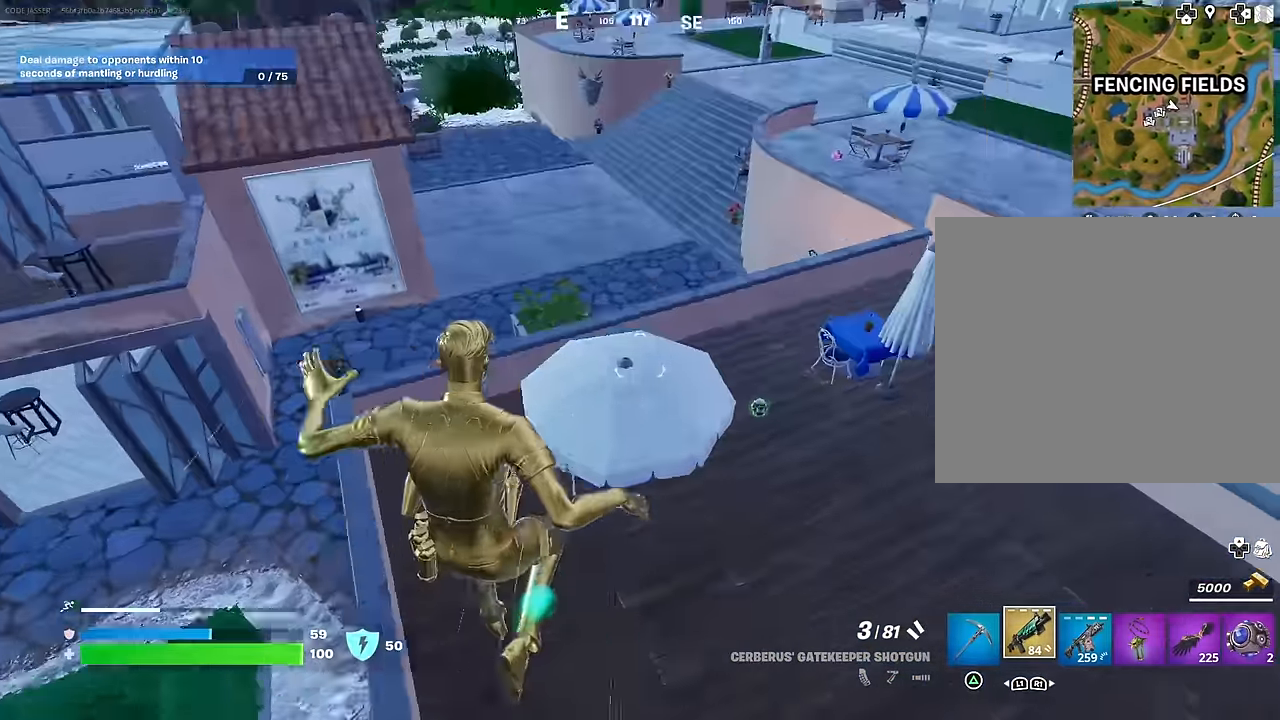
{"buttons": [], "left_stick": "up-left", "right_stick": "left", "events": [[17, "right_stick", "center"], [333, "right_stick", "left"], [367, "left_stick", "up"], [467, "left_stick", "up-left"]]}
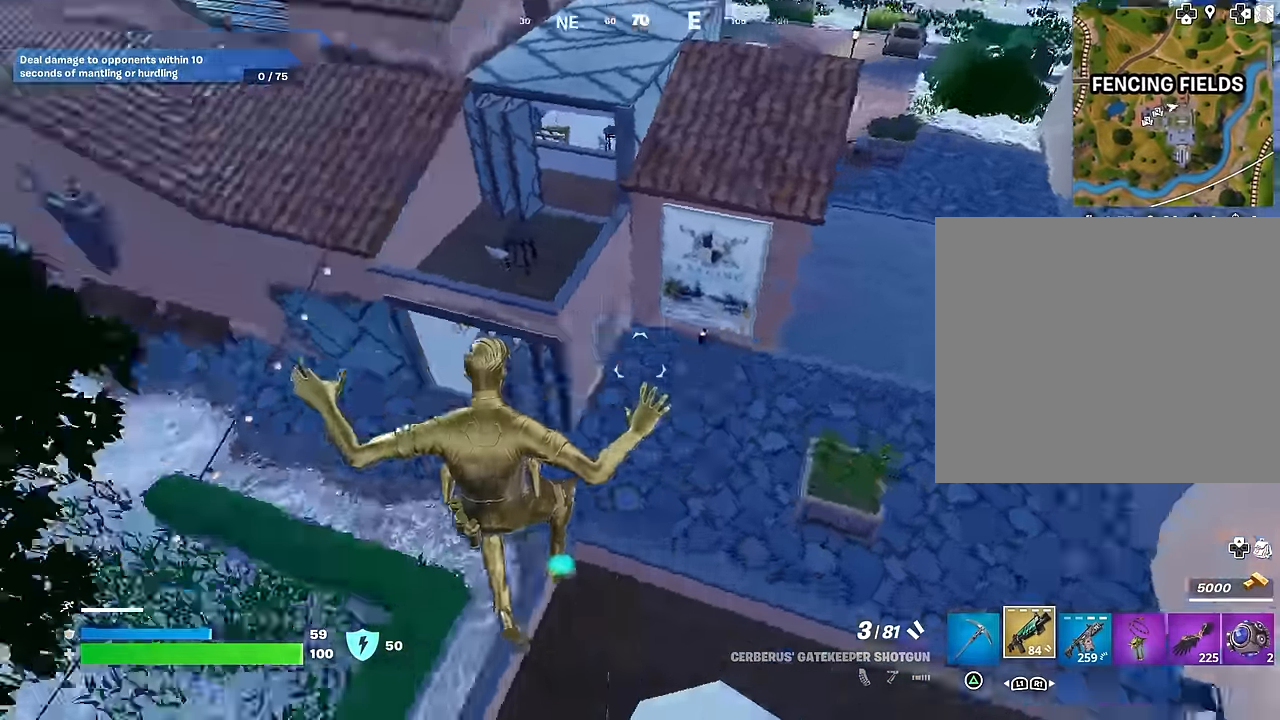
{"buttons": [], "left_stick": "up-left", "right_stick": "left", "events": [[167, "right_stick", "center"], [400, "right_stick", "left"]]}
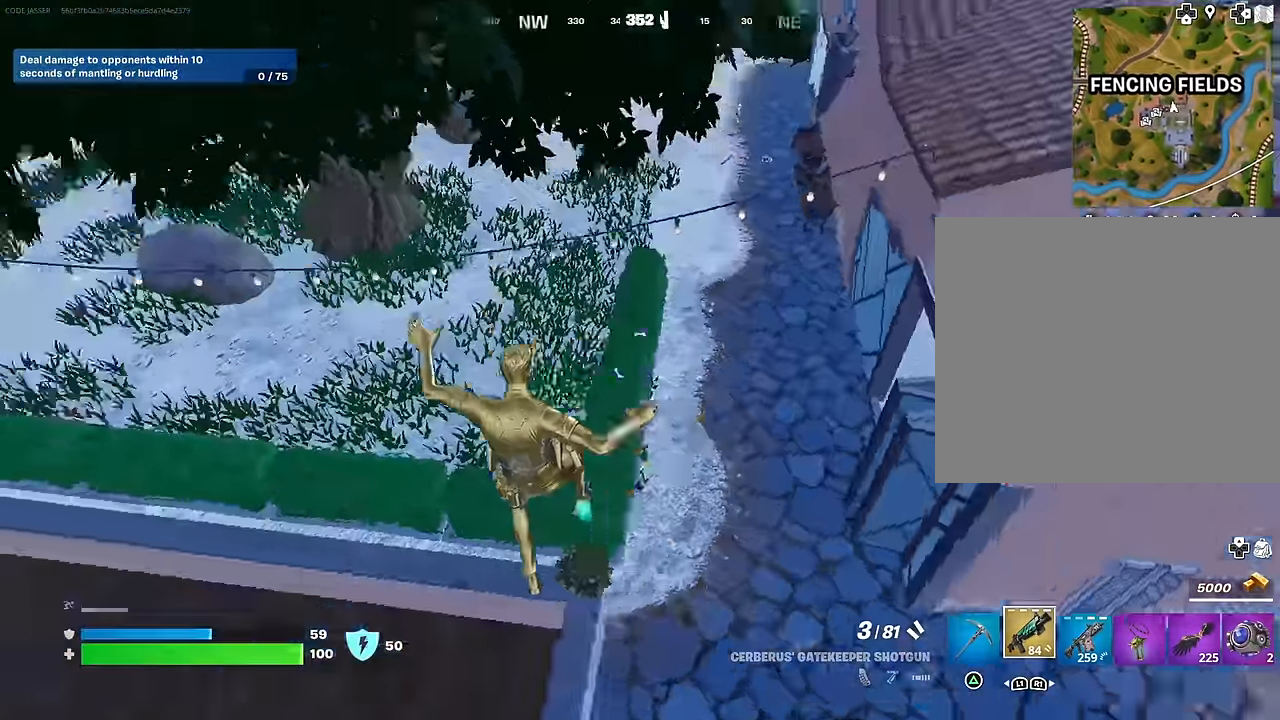
{"buttons": [], "left_stick": "up", "right_stick": "center", "events": [[133, "right_stick", "center"], [183, "right_stick", "right"], [200, "left_stick", "up"], [283, "right_stick", "up-right"], [483, "right_stick", "center"]]}
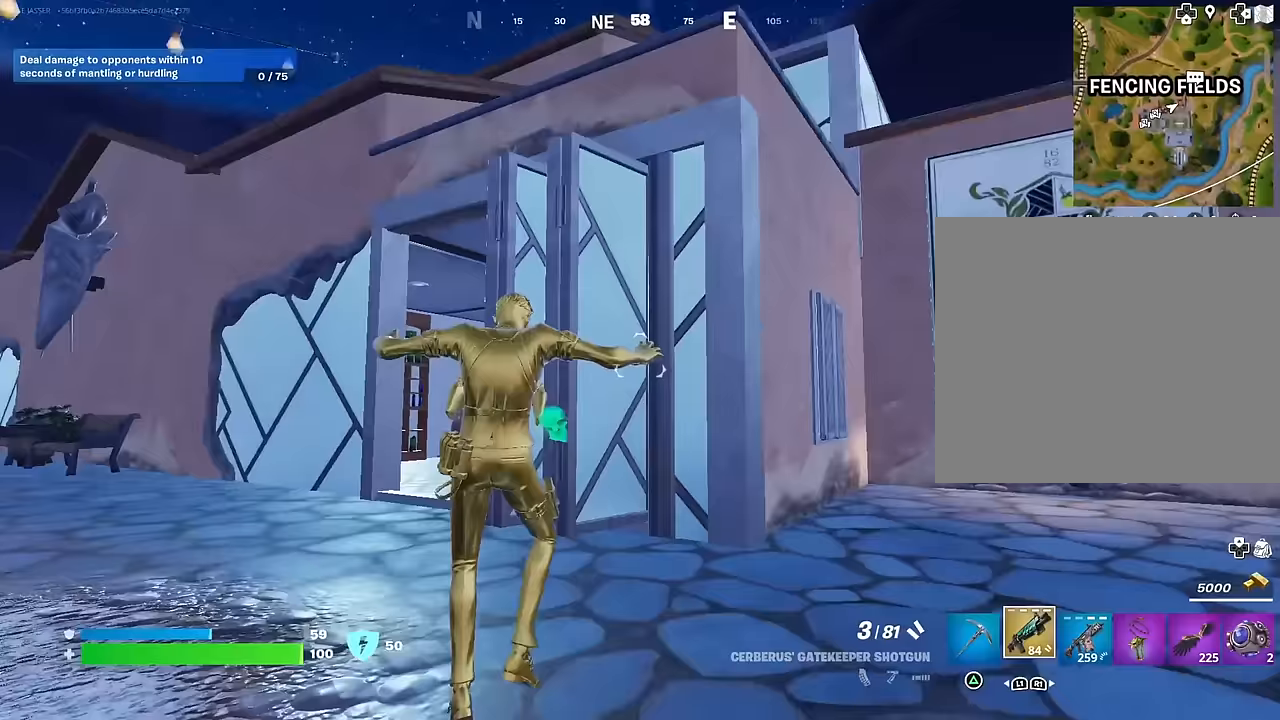
{"buttons": ["CROSS"], "left_stick": "up", "right_stick": "center", "events": [[17, "CROSS", "down"], [100, "CROSS", "up"], [433, "CROSS", "down"]]}
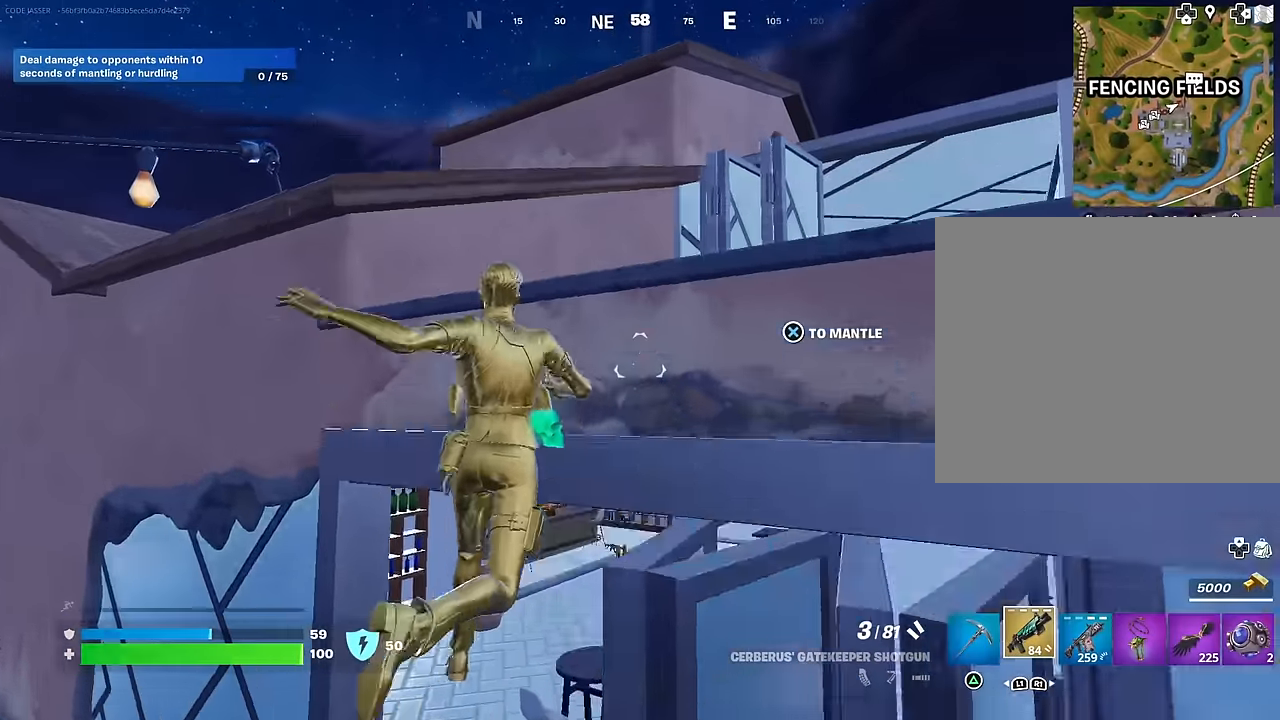
{"buttons": [], "left_stick": "up", "right_stick": "center", "events": [[17, "CROSS", "up"], [250, "right_stick", "down"], [400, "right_stick", "center"]]}
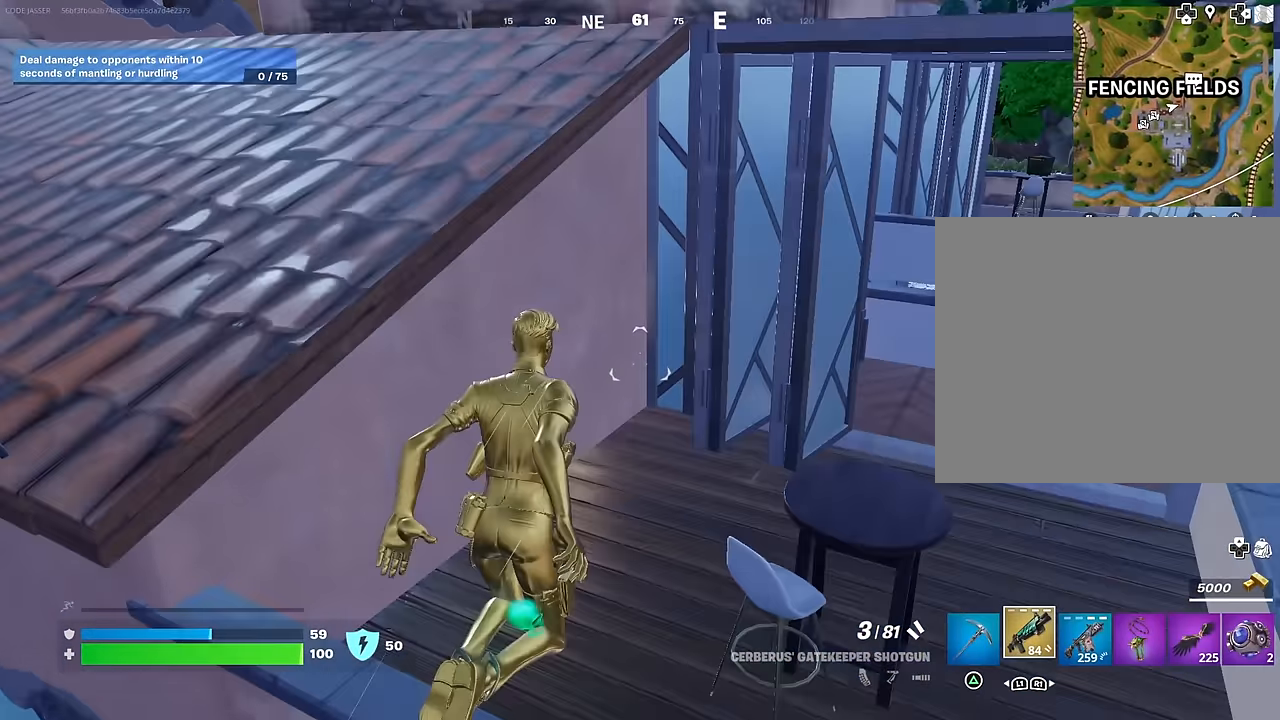
{"buttons": [], "left_stick": "up-left", "right_stick": "center", "events": [[200, "left_stick", "center"], [450, "CROSS", "down"], [467, "left_stick", "up-left"], [500, "CROSS", "up"]]}
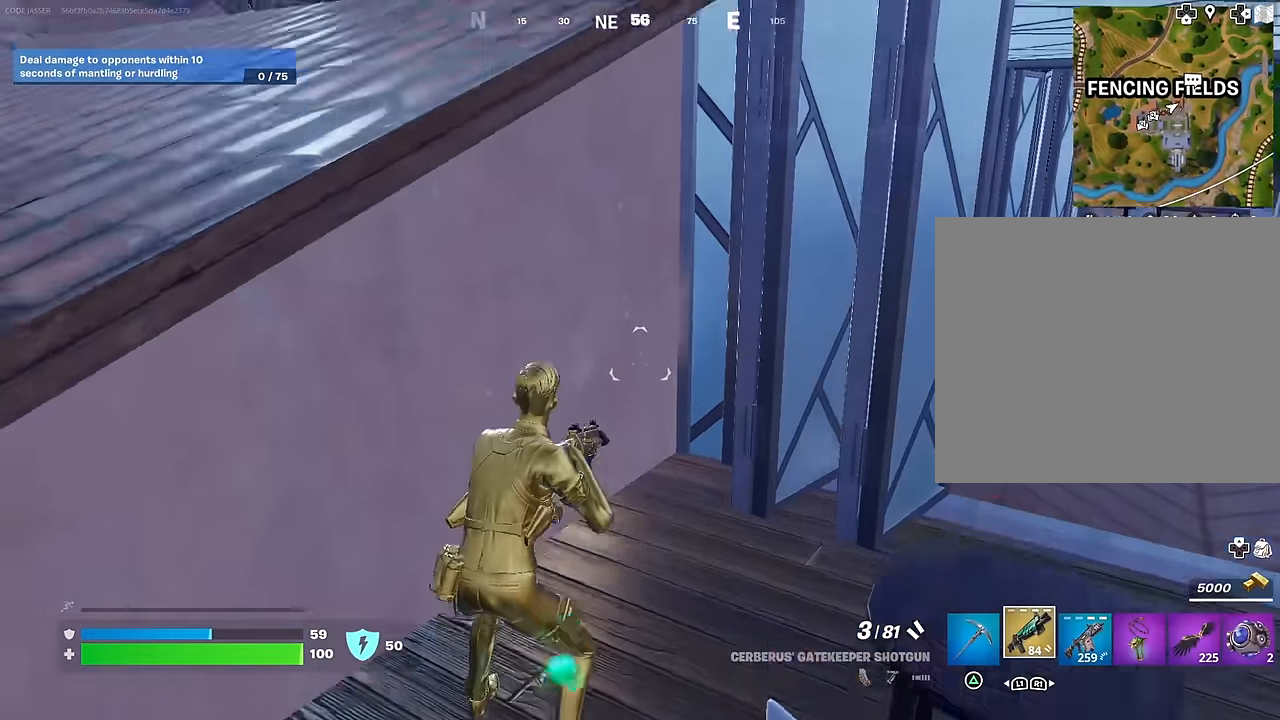
{"buttons": [], "left_stick": "up-left", "right_stick": "right", "events": [[17, "right_stick", "left"], [100, "left_stick", "up"], [133, "right_stick", "center"], [167, "CROSS", "down"], [267, "CROSS", "up"], [433, "right_stick", "right"], [467, "left_stick", "up-left"]]}
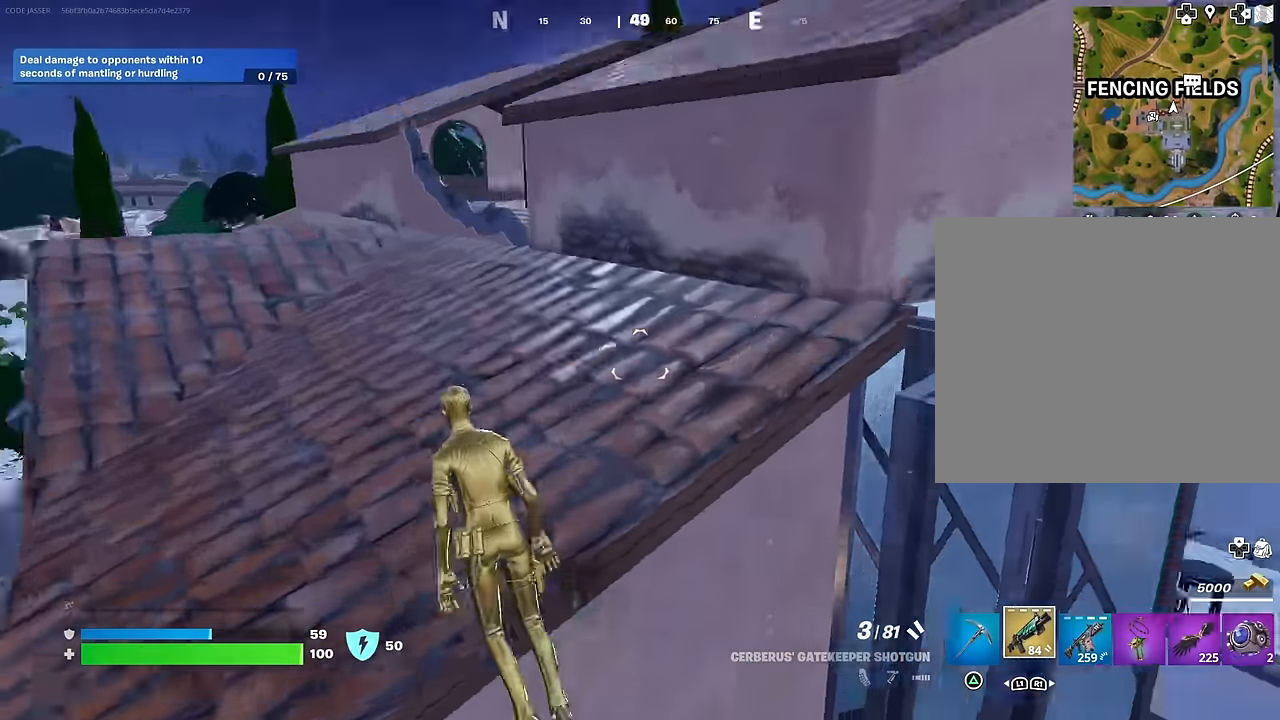
{"buttons": [], "left_stick": "up-left", "right_stick": "left", "events": [[100, "right_stick", "center"], [150, "right_stick", "right"], [267, "L3", "down"], [333, "left_stick", "up"], [367, "L3", "up"], [367, "right_stick", "center"], [417, "CROSS", "down"], [433, "left_stick", "up-left"], [467, "CROSS", "up"], [467, "right_stick", "left"]]}